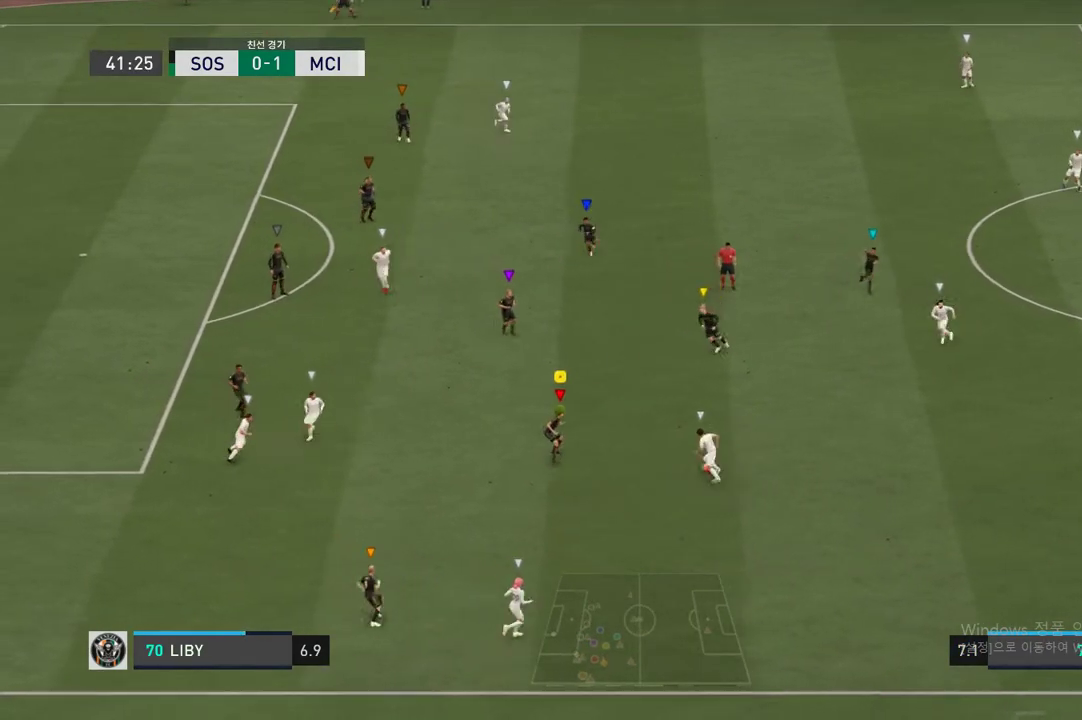
Gameplay with a controller (Xbox layout); each line is a JSON object with the inputs held at the frame after it. "events" lists button and stick changes between this image and that frame as [ms after this image, input, new state], when the widget could be followed in between. Not read: L3 R3.
{"buttons": ["L2", "R2"], "left_stick": "up-left", "right_stick": "center", "events": [[17, "left_stick", "up-left"]]}
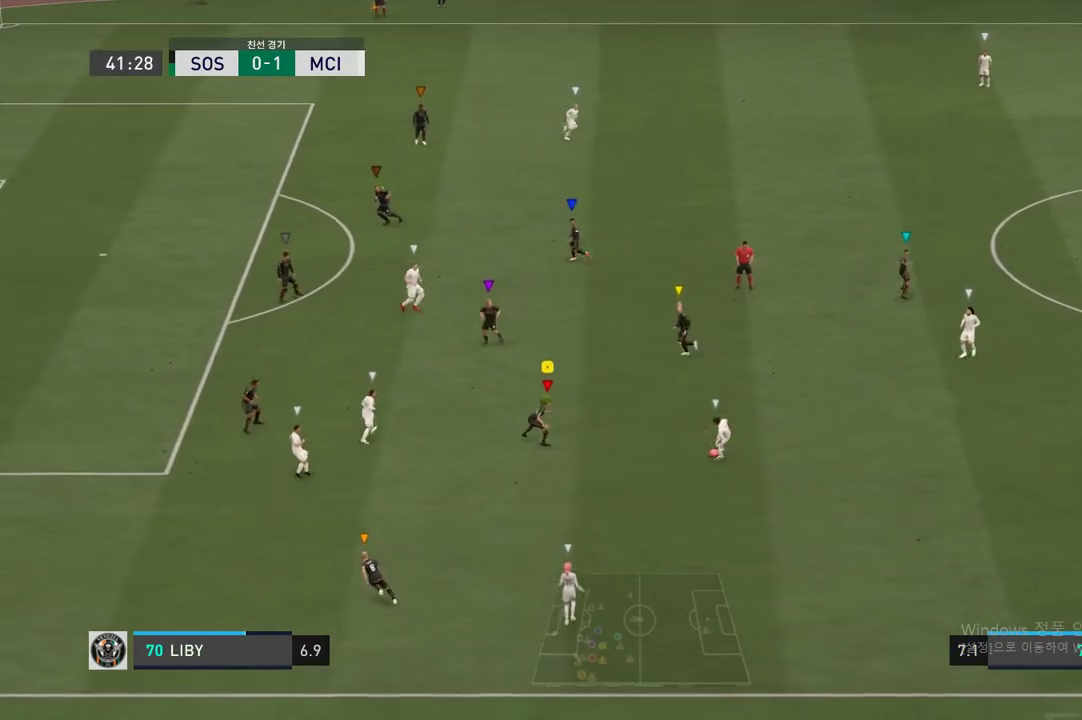
{"buttons": ["L2", "R2"], "left_stick": "up", "right_stick": "center", "events": [[186, "left_stick", "center"], [422, "left_stick", "up"]]}
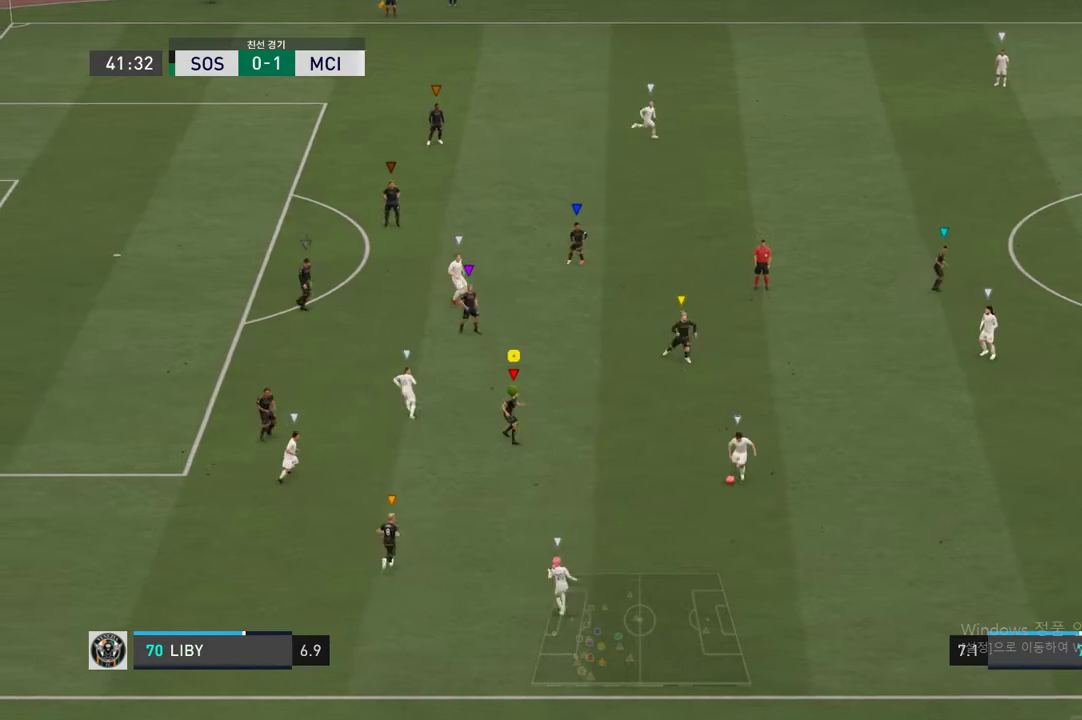
{"buttons": ["L2", "R2"], "left_stick": "left", "right_stick": "center", "events": [[203, "left_stick", "center"], [355, "left_stick", "left"]]}
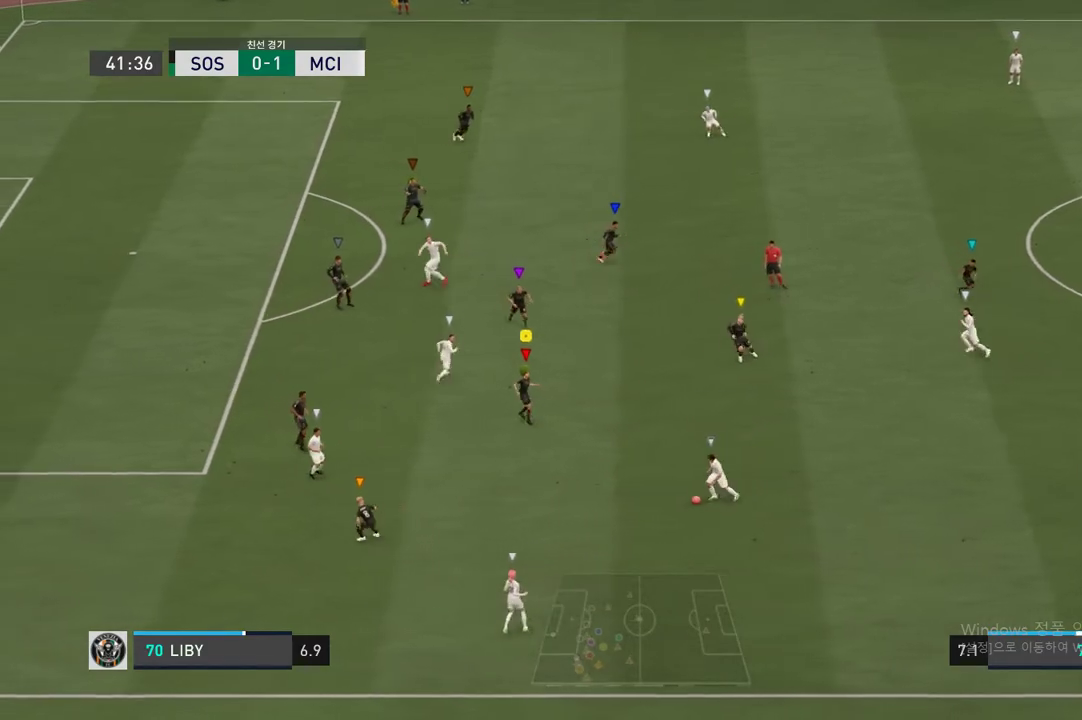
{"buttons": ["L2", "R2"], "left_stick": "down-left", "right_stick": "center", "events": [[152, "left_stick", "down-left"]]}
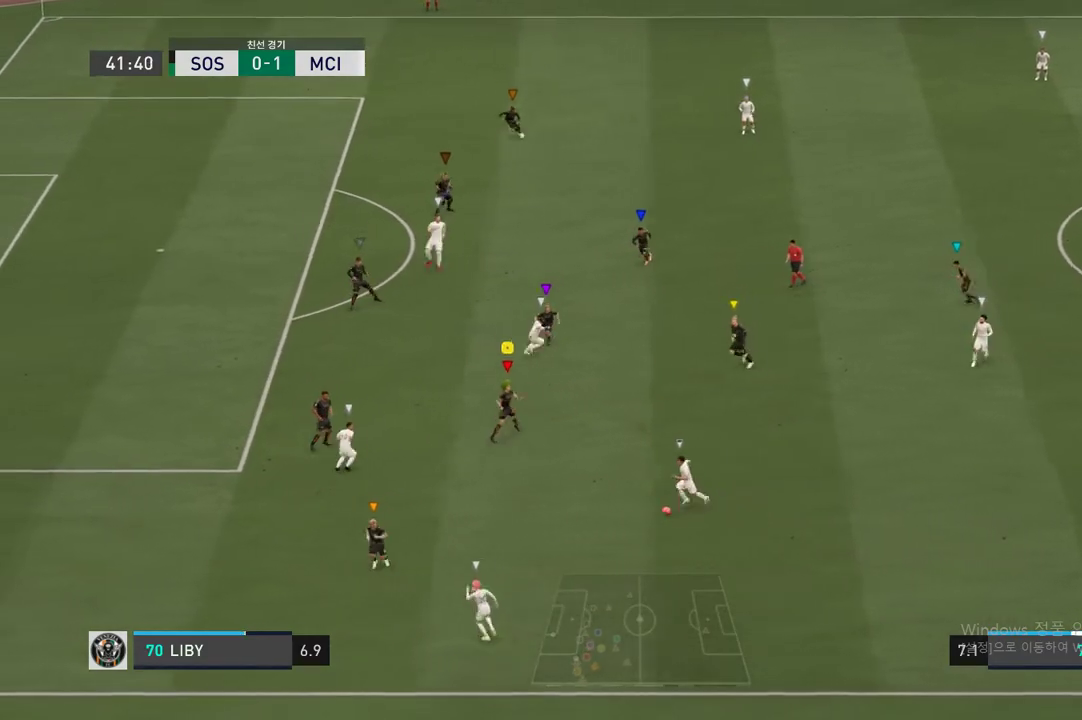
{"buttons": ["L2", "R2"], "left_stick": "left", "right_stick": "center", "events": [[17, "L2", "up"], [135, "left_stick", "right"], [152, "L2", "down"], [337, "left_stick", "center"], [439, "left_stick", "left"]]}
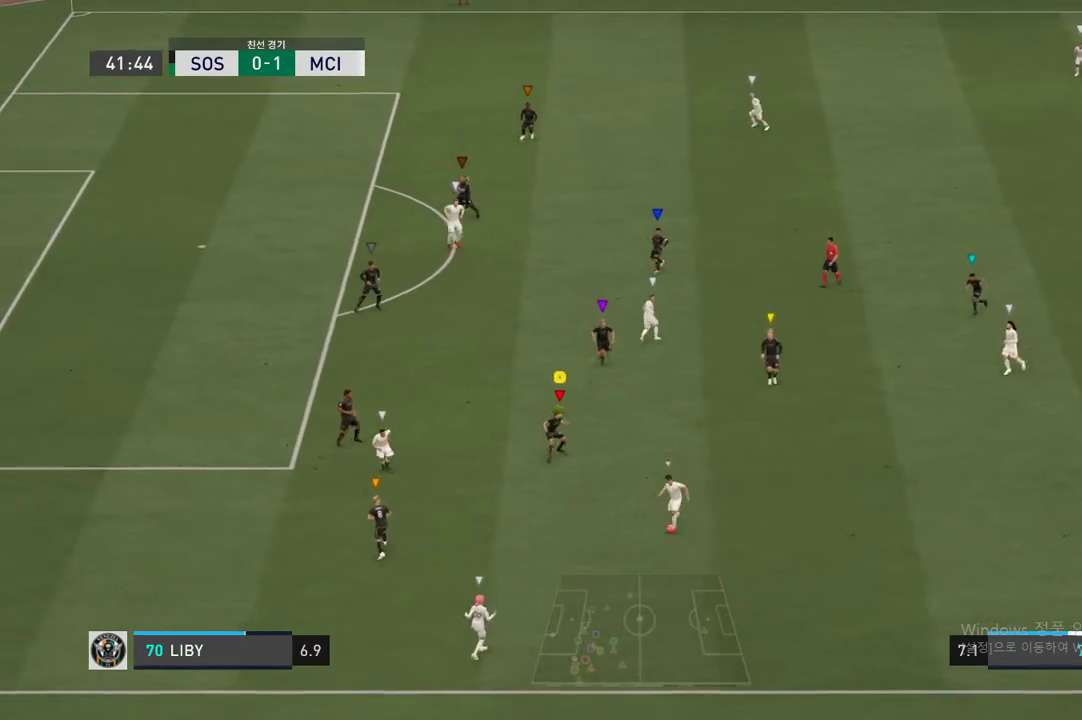
{"buttons": ["L2", "R2"], "left_stick": "center", "right_stick": "center", "events": [[203, "left_stick", "down-left"], [473, "left_stick", "center"]]}
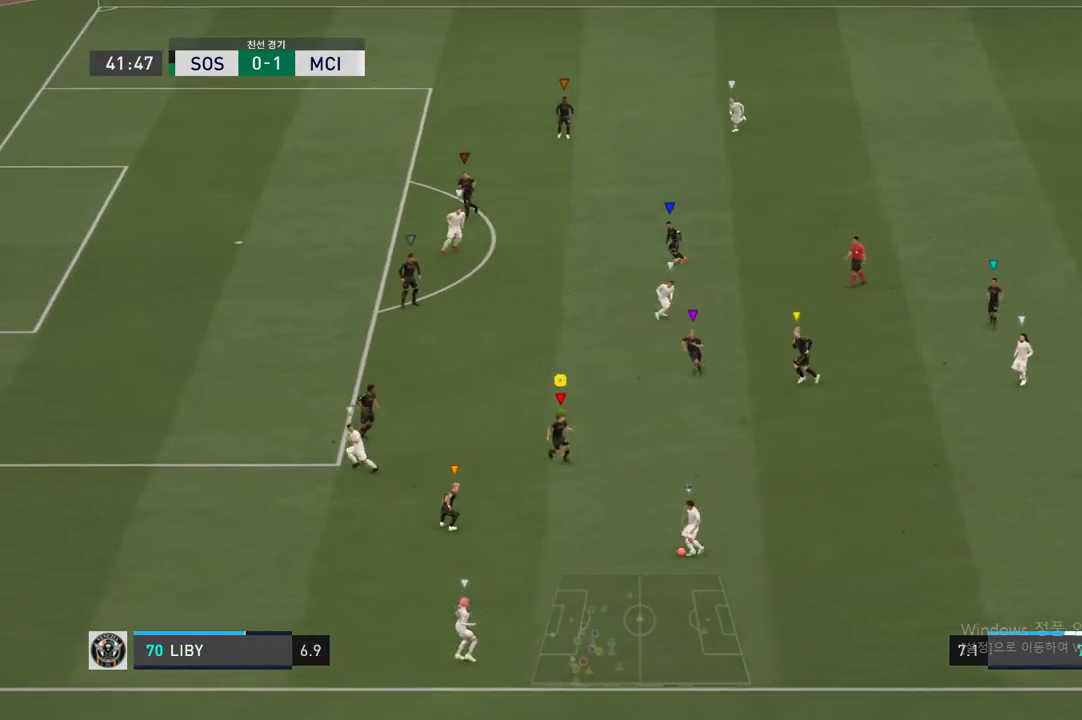
{"buttons": ["L2", "R2"], "left_stick": "up-right", "right_stick": "center", "events": [[152, "left_stick", "down-left"], [219, "left_stick", "down-right"], [337, "left_stick", "center"], [506, "left_stick", "up-right"]]}
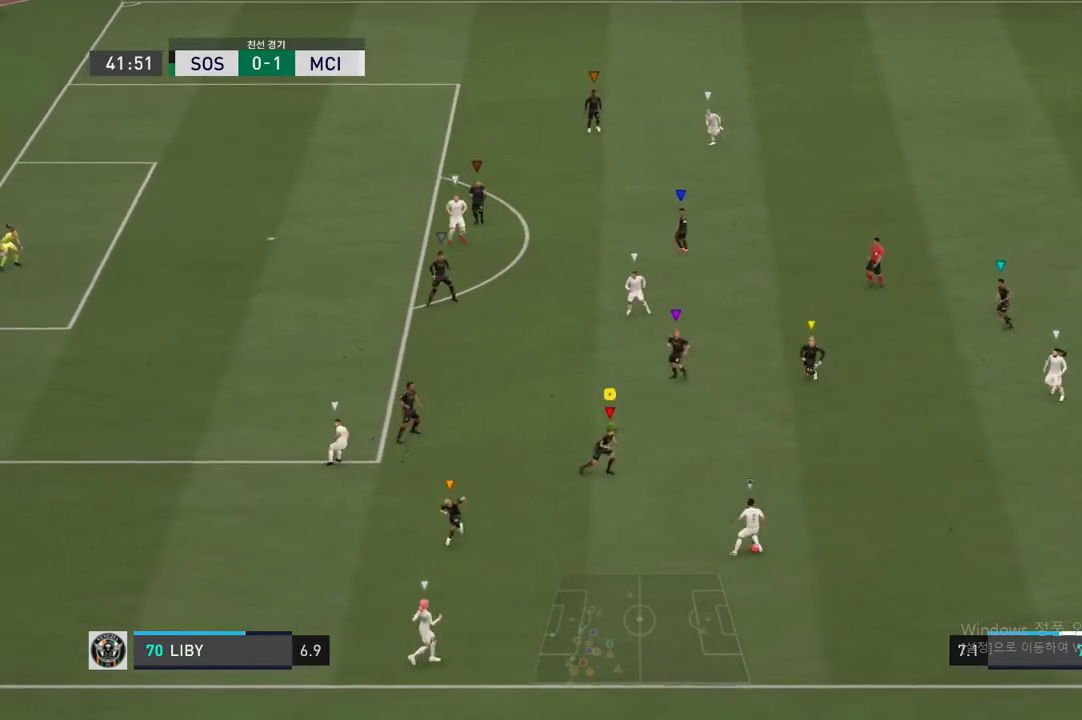
{"buttons": ["L2"], "left_stick": "center", "right_stick": "center", "events": [[337, "left_stick", "center"], [422, "R2", "up"]]}
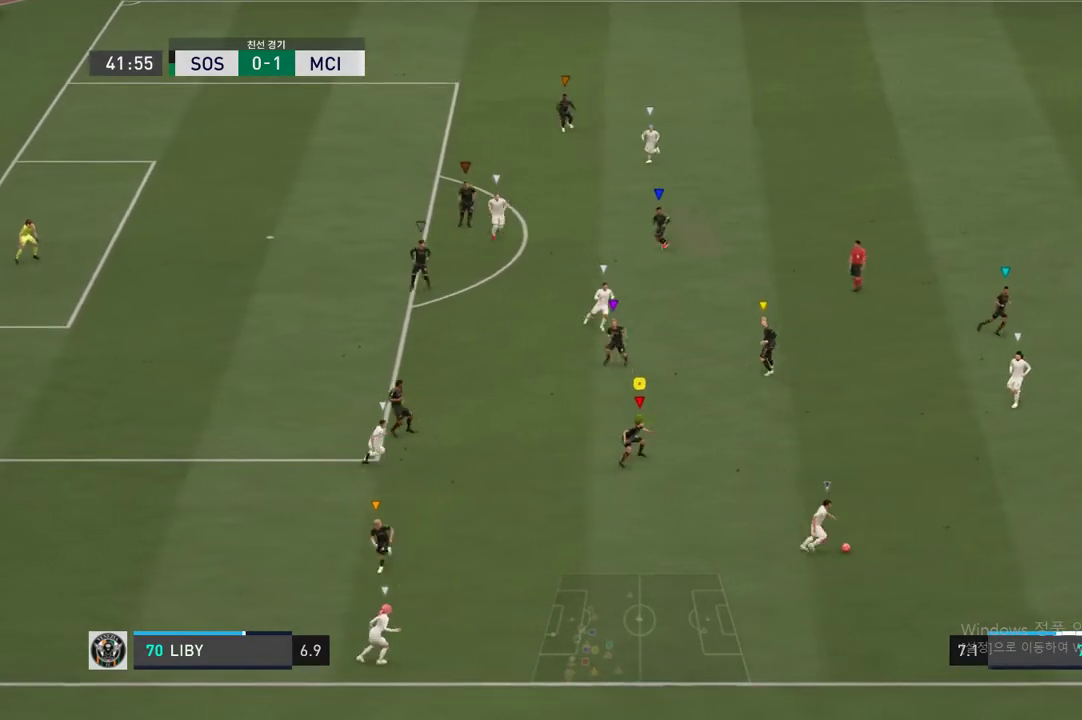
{"buttons": ["R2"], "left_stick": "right", "right_stick": "center", "events": [[34, "left_stick", "right"], [135, "R2", "down"], [372, "L2", "up"]]}
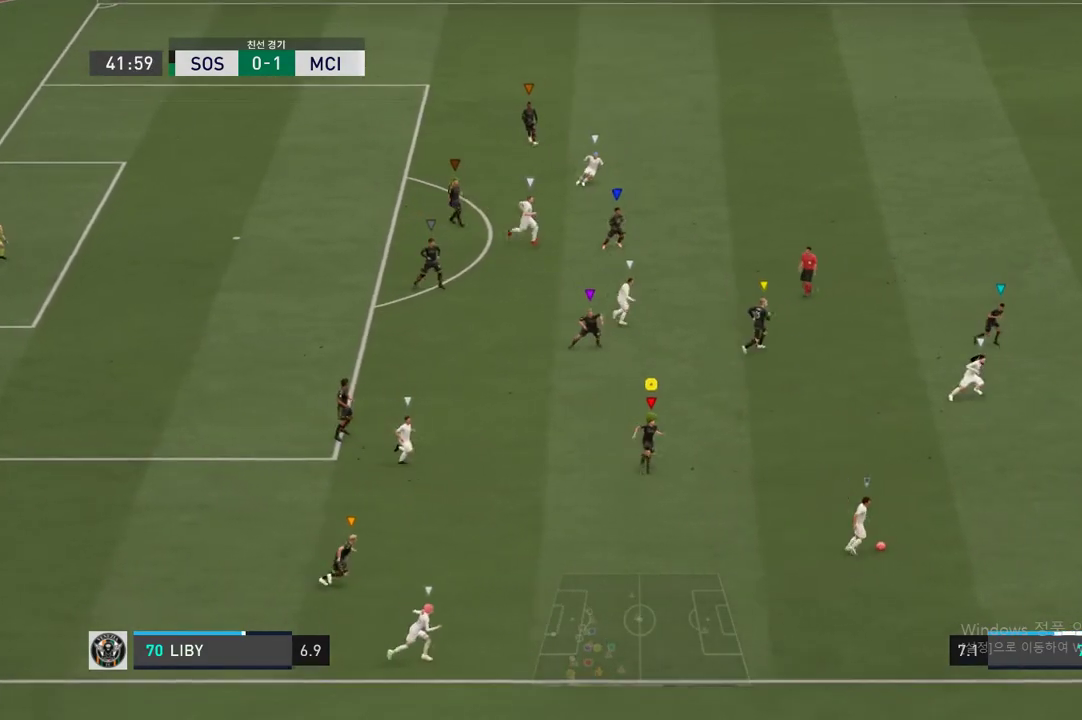
{"buttons": [], "left_stick": "center", "right_stick": "center", "events": [[67, "R2", "up"], [489, "left_stick", "center"]]}
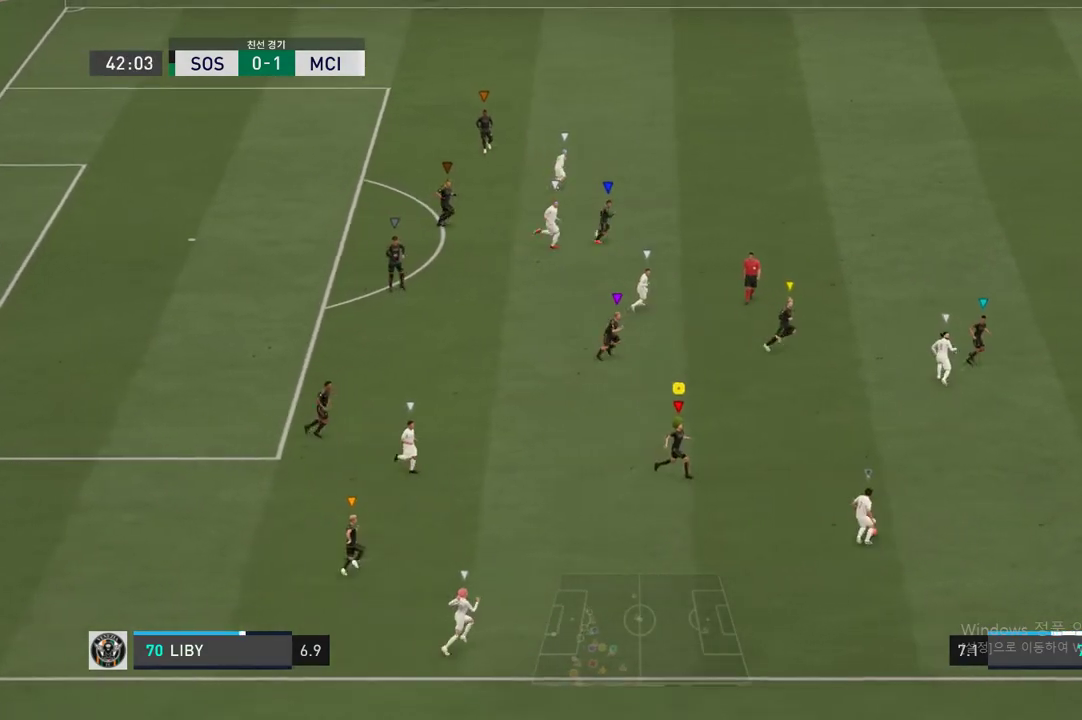
{"buttons": ["L2"], "left_stick": "center", "right_stick": "center", "events": [[203, "L2", "down"], [203, "left_stick", "up-right"], [422, "left_stick", "center"]]}
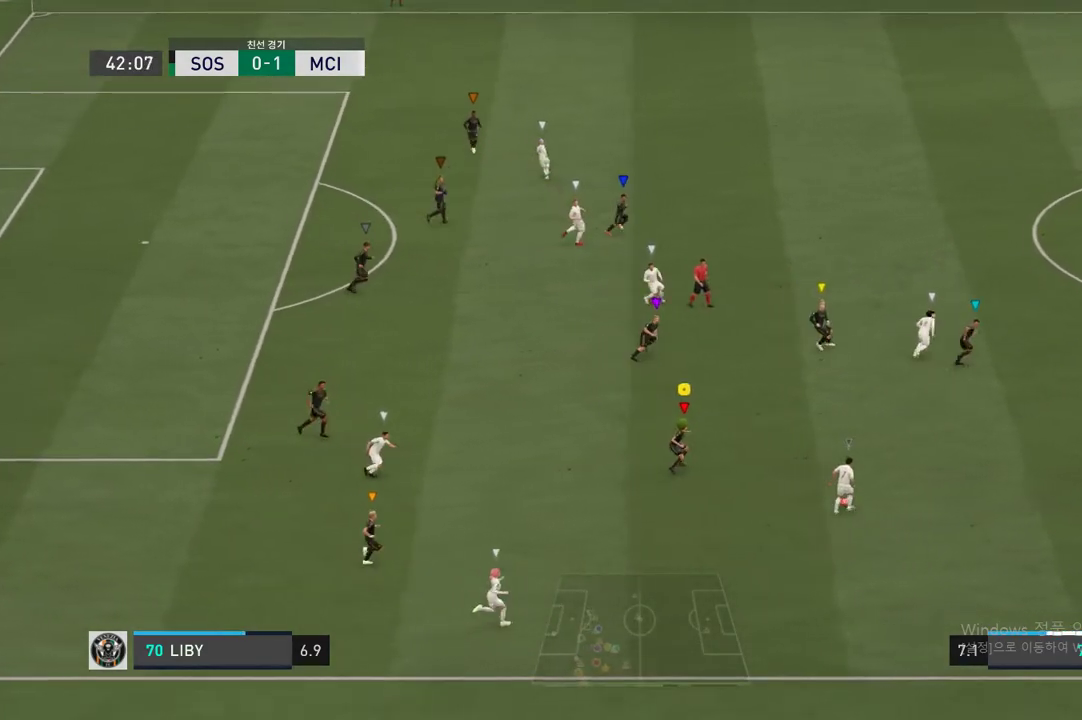
{"buttons": ["L2"], "left_stick": "up-right", "right_stick": "center", "events": [[85, "left_stick", "up-right"]]}
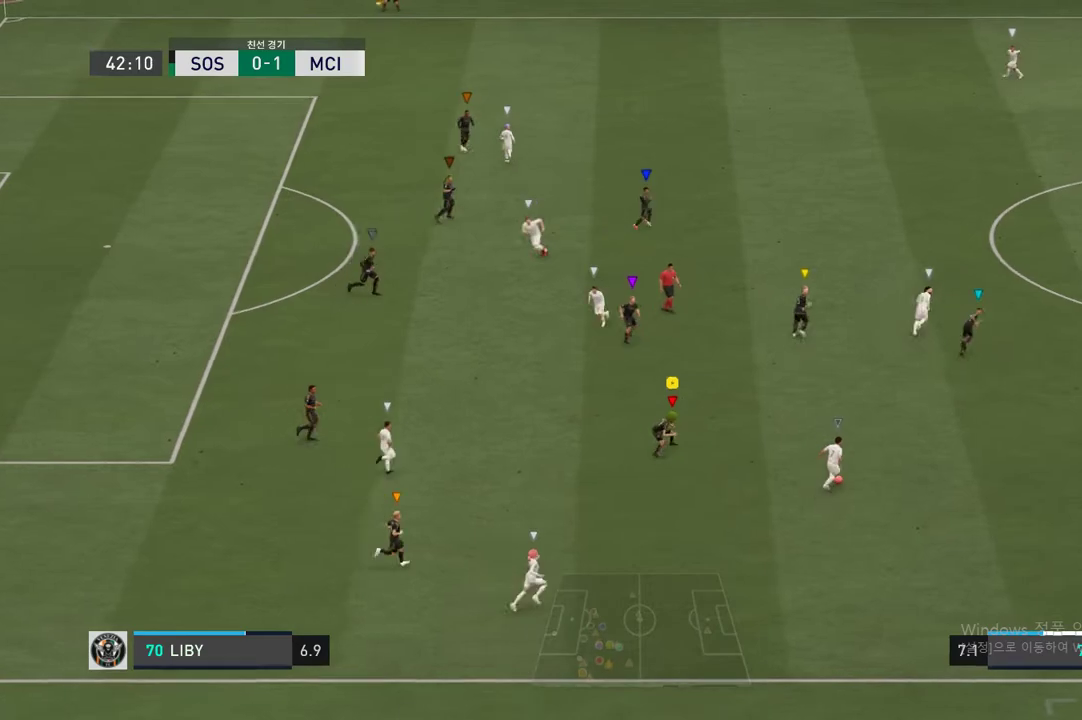
{"buttons": ["L2"], "left_stick": "center", "right_stick": "center", "events": [[219, "left_stick", "right"], [320, "left_stick", "center"]]}
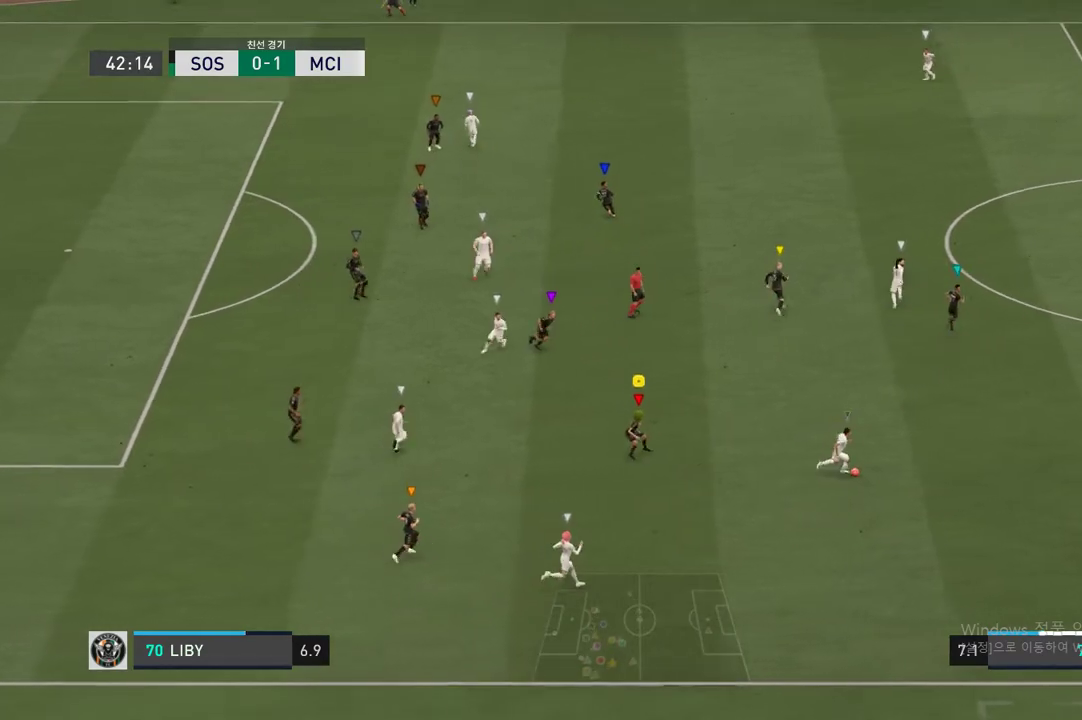
{"buttons": ["L2"], "left_stick": "center", "right_stick": "center", "events": [[34, "left_stick", "right"], [321, "left_stick", "center"]]}
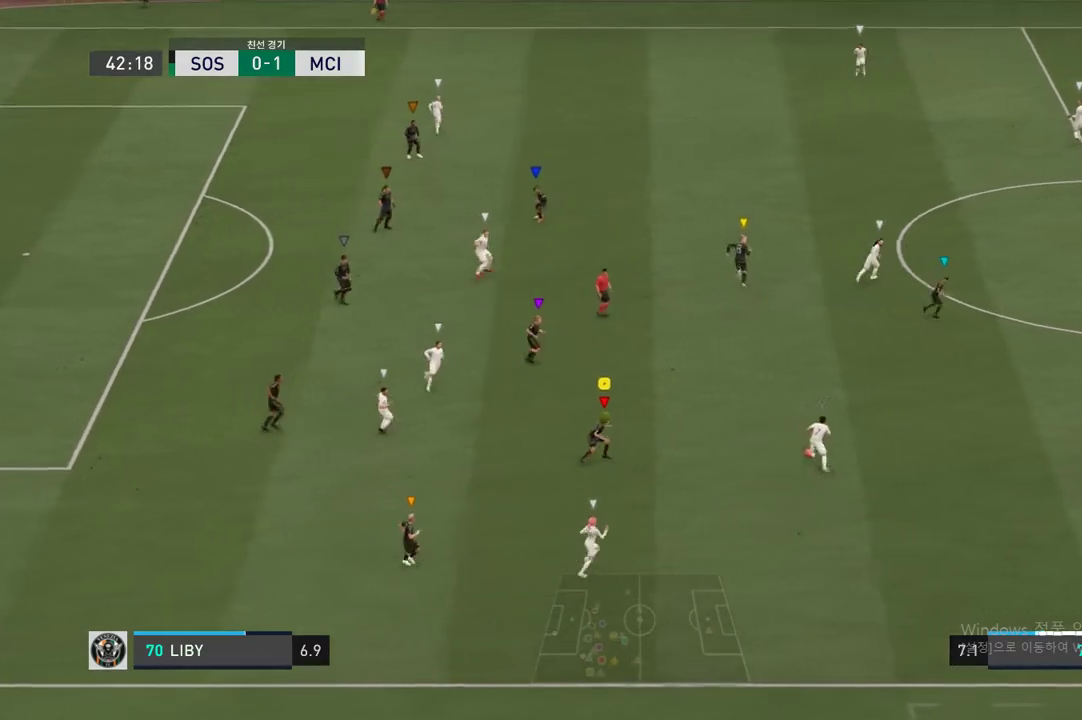
{"buttons": [], "left_stick": "up-right", "right_stick": "center", "events": [[34, "left_stick", "right"], [101, "left_stick", "up-right"], [270, "L2", "up"]]}
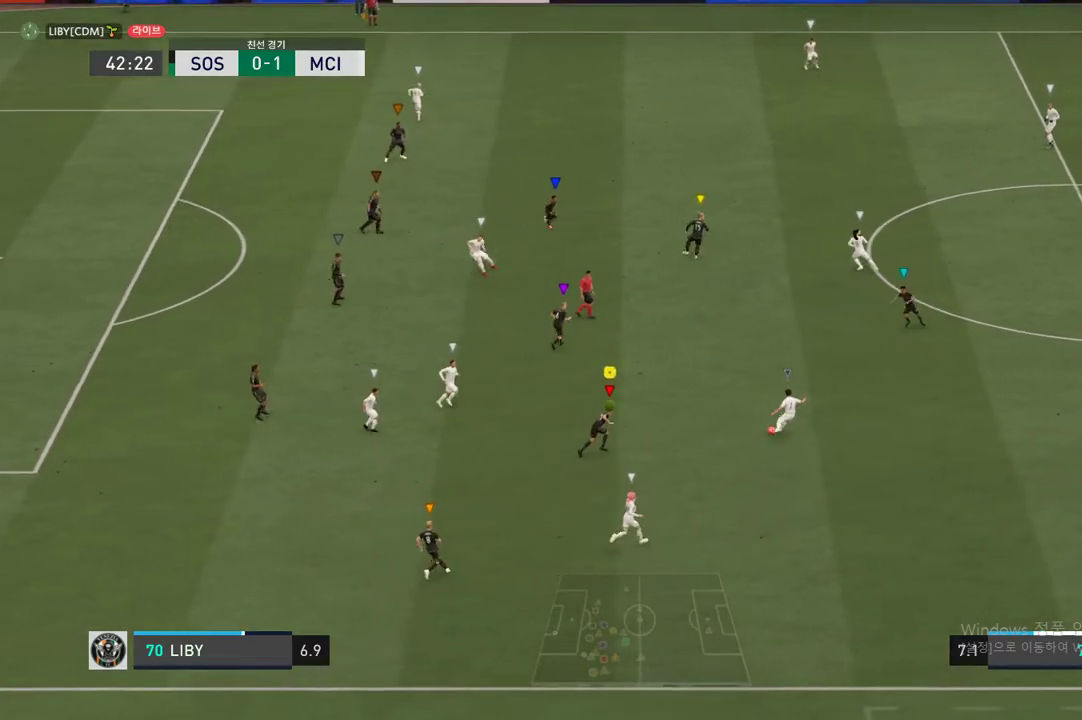
{"buttons": ["R2"], "left_stick": "up", "right_stick": "center", "events": [[151, "left_stick", "up"], [405, "R2", "down"]]}
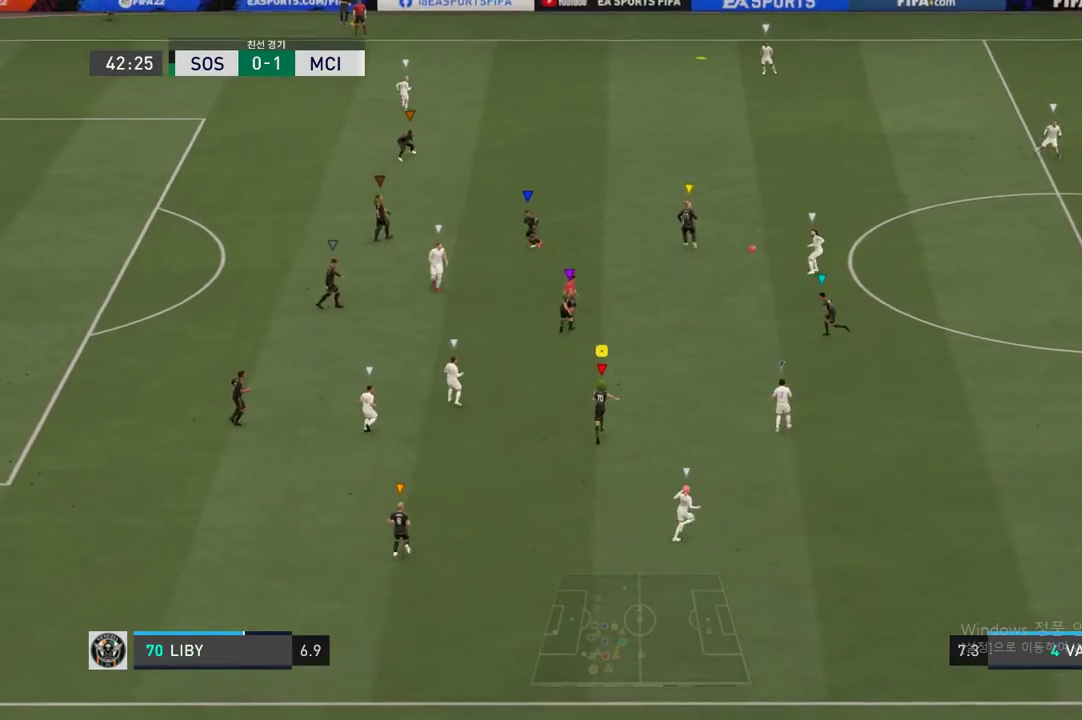
{"buttons": [], "left_stick": "up", "right_stick": "center", "events": [[321, "R2", "up"]]}
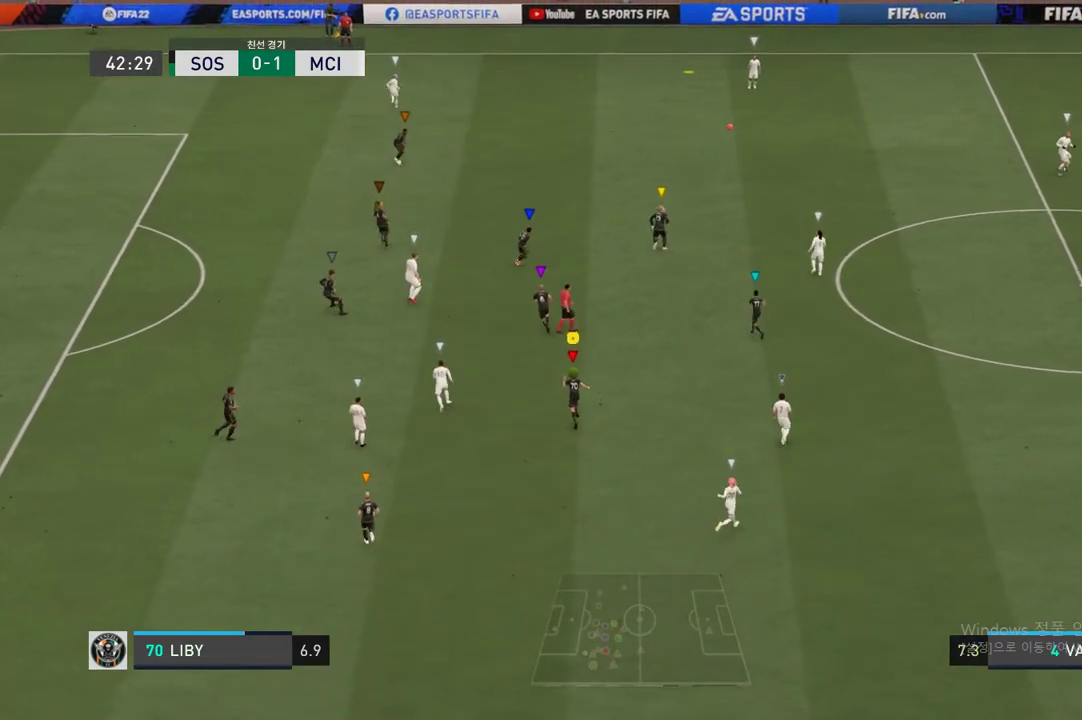
{"buttons": [], "left_stick": "center", "right_stick": "center", "events": [[473, "left_stick", "center"]]}
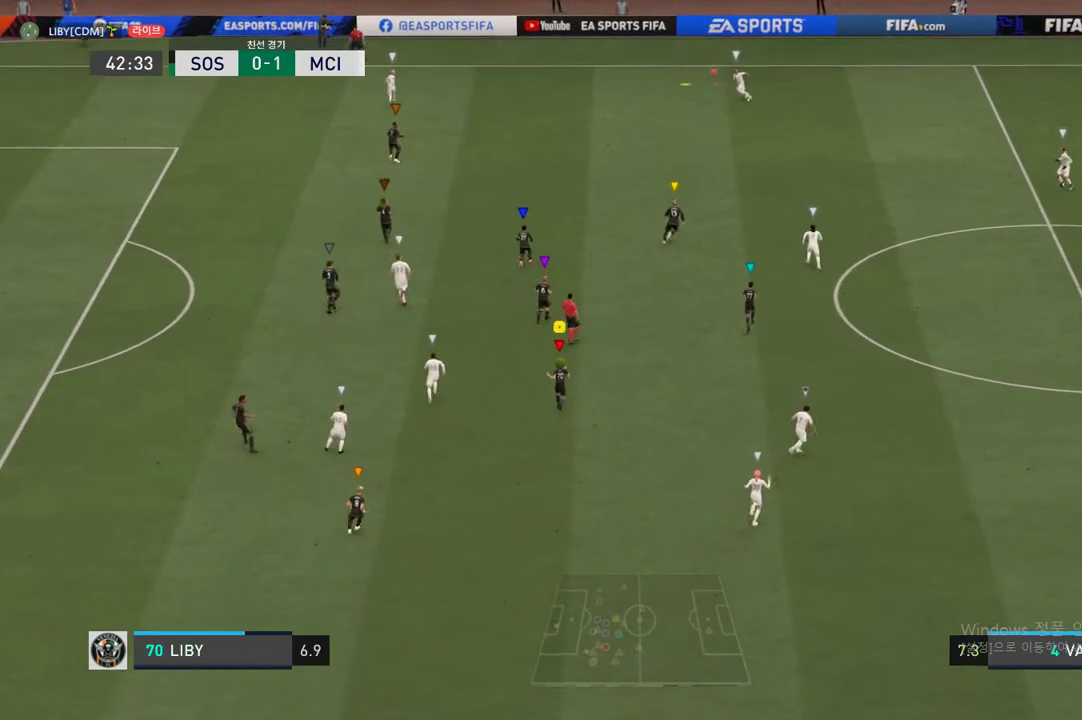
{"buttons": [], "left_stick": "up", "right_stick": "center", "events": [[220, "left_stick", "up"]]}
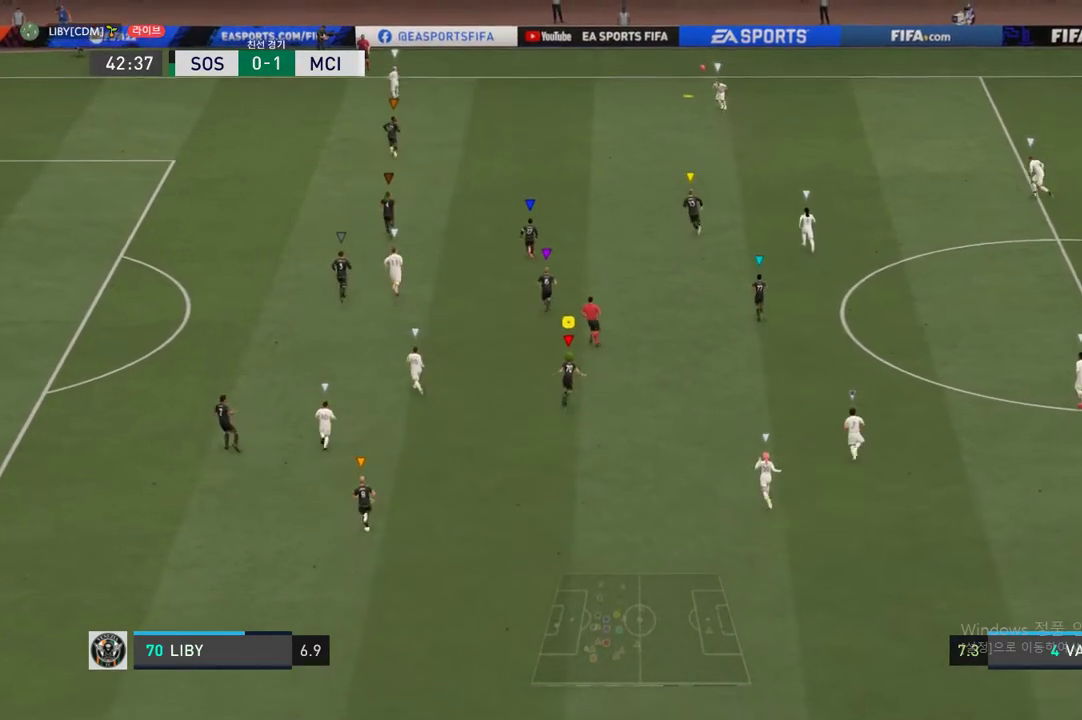
{"buttons": [], "left_stick": "up", "right_stick": "center", "events": []}
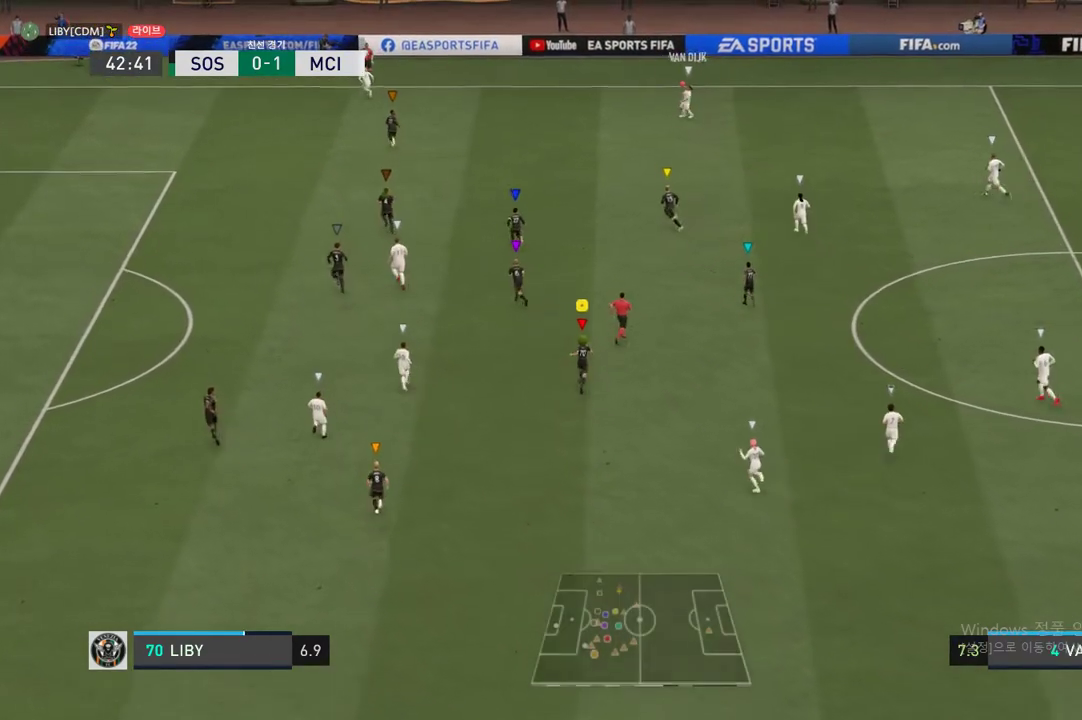
{"buttons": ["R2"], "left_stick": "up-left", "right_stick": "center", "events": [[253, "left_stick", "up-left"], [338, "R2", "down"]]}
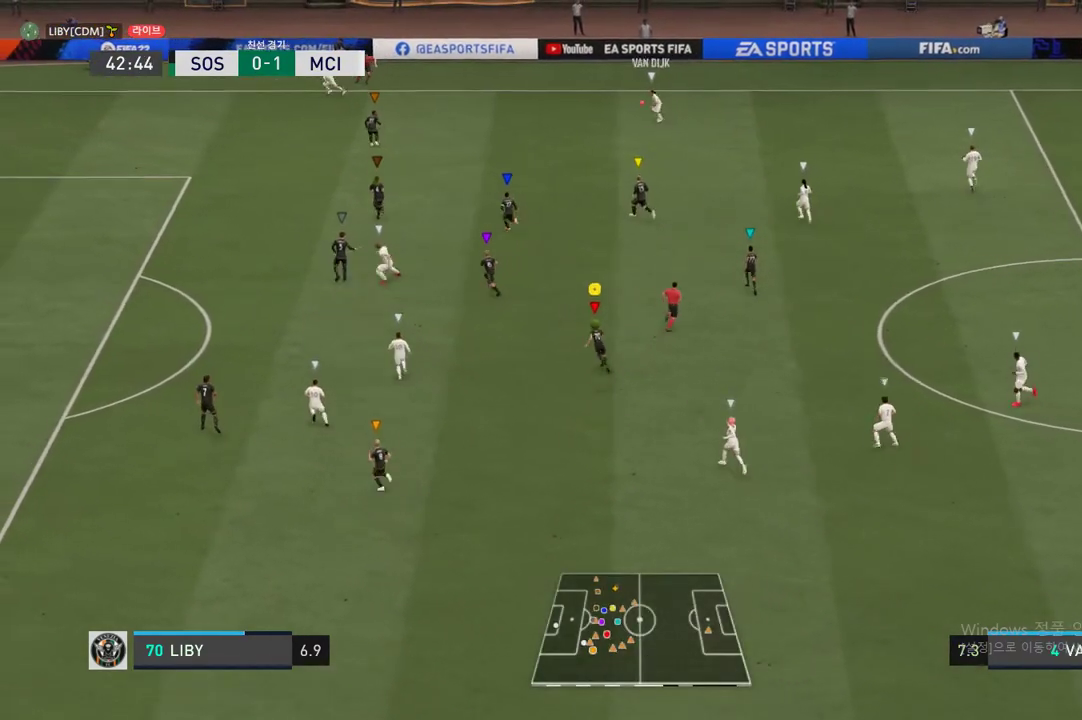
{"buttons": ["R2"], "left_stick": "up-left", "right_stick": "center", "events": []}
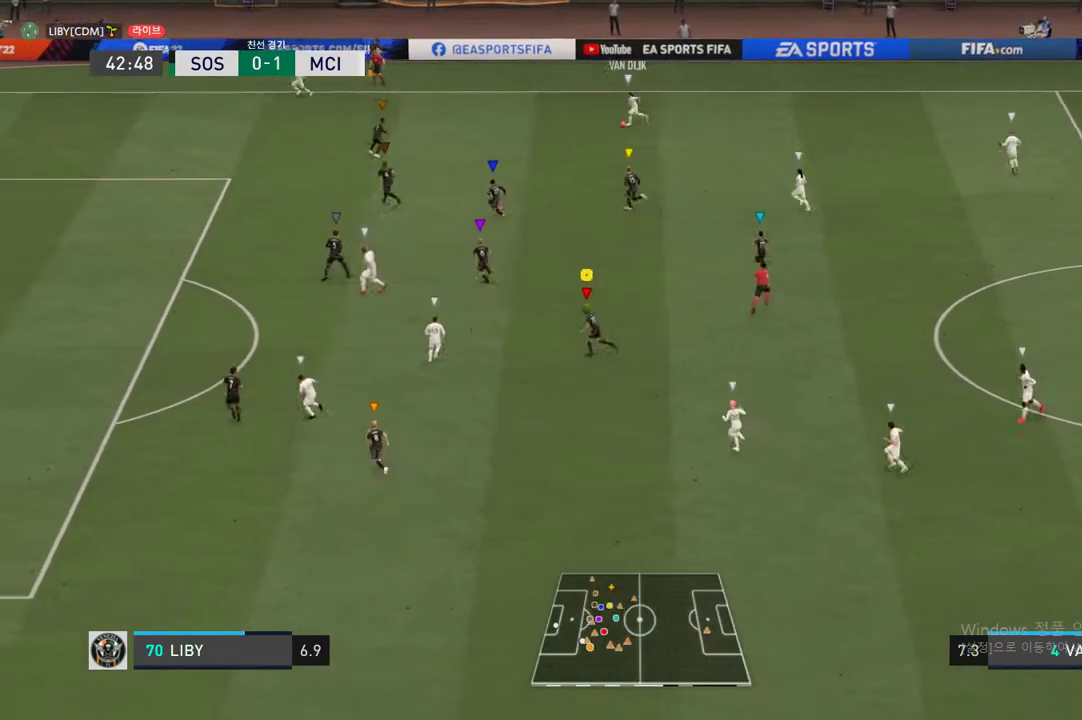
{"buttons": ["R2"], "left_stick": "up-left", "right_stick": "center", "events": []}
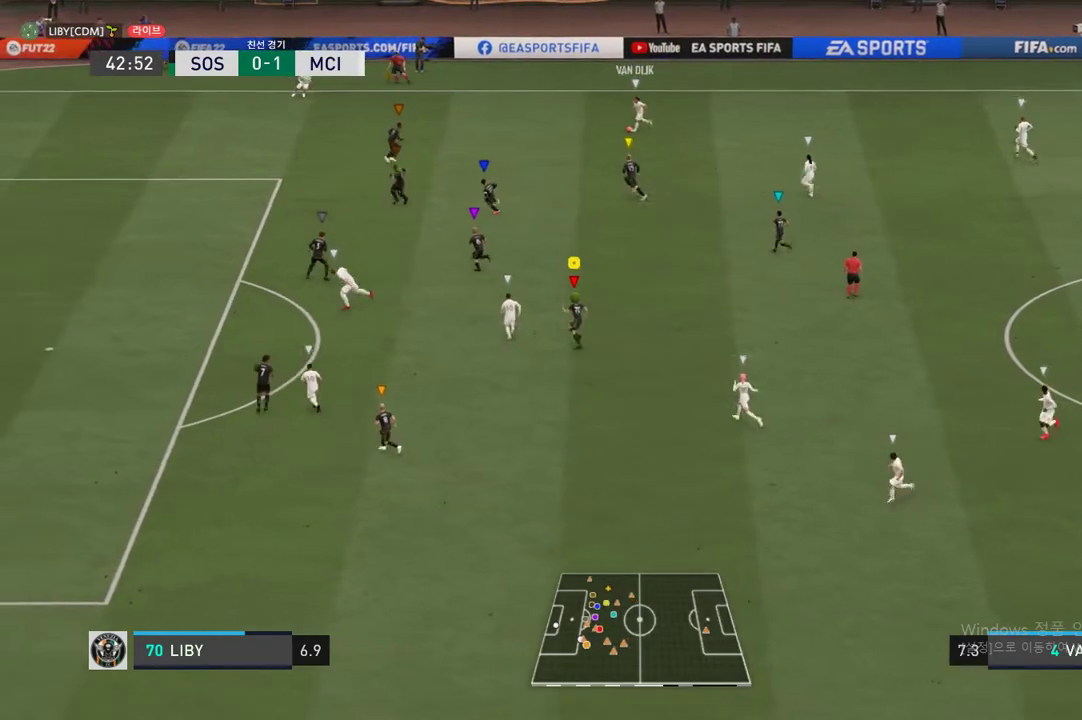
{"buttons": [], "left_stick": "up-left", "right_stick": "center", "events": [[422, "R2", "up"]]}
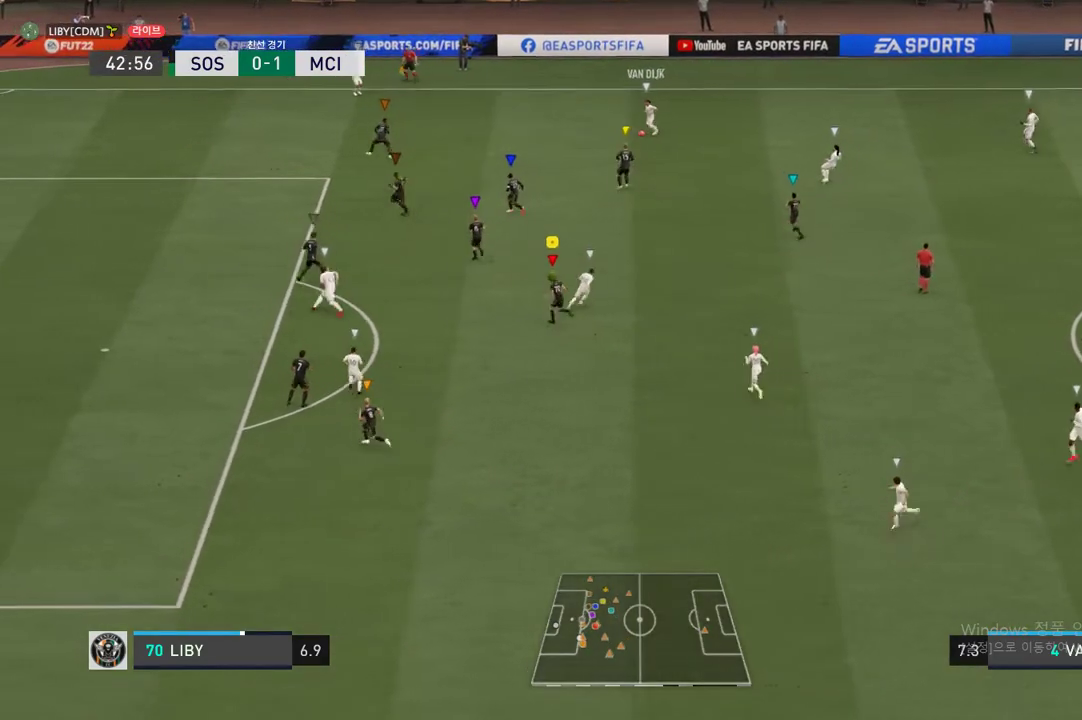
{"buttons": [], "left_stick": "center", "right_stick": "center", "events": [[118, "left_stick", "center"]]}
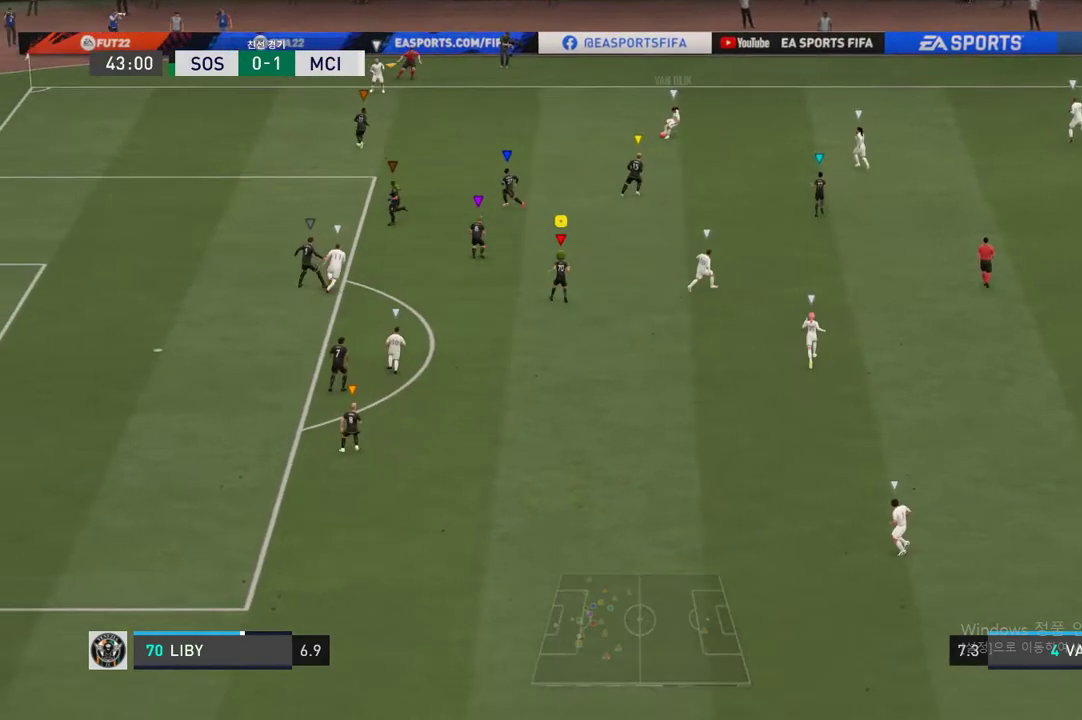
{"buttons": [], "left_stick": "right", "right_stick": "center", "events": [[320, "left_stick", "right"]]}
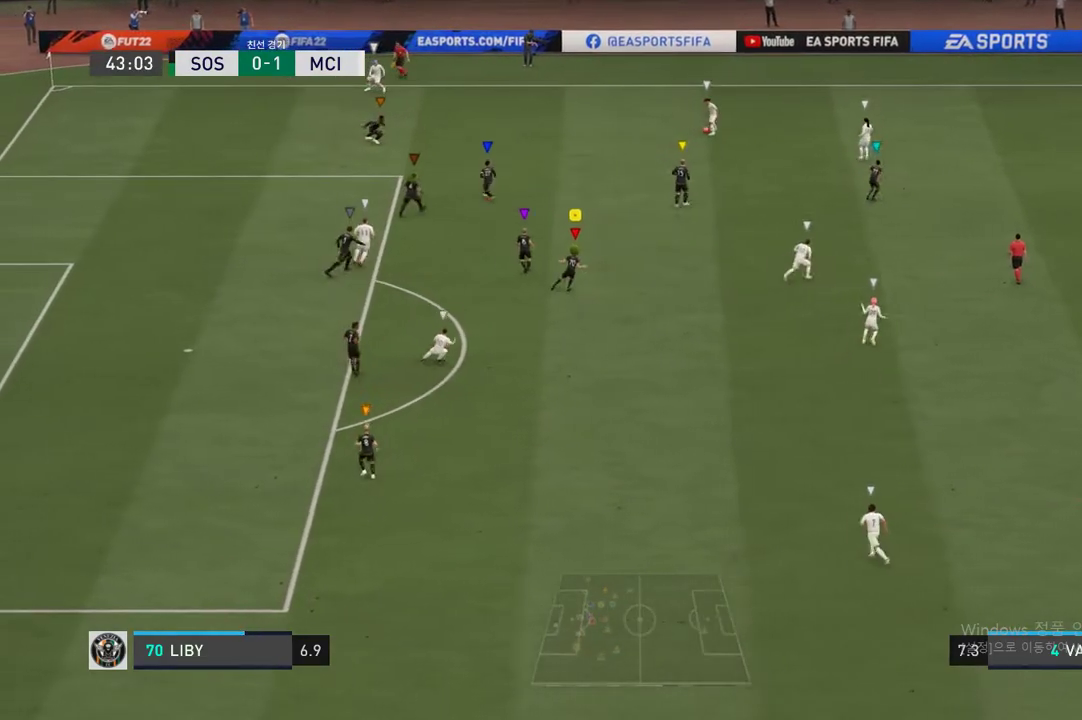
{"buttons": [], "left_stick": "down", "right_stick": "center", "events": [[34, "left_stick", "down-right"], [270, "left_stick", "down"]]}
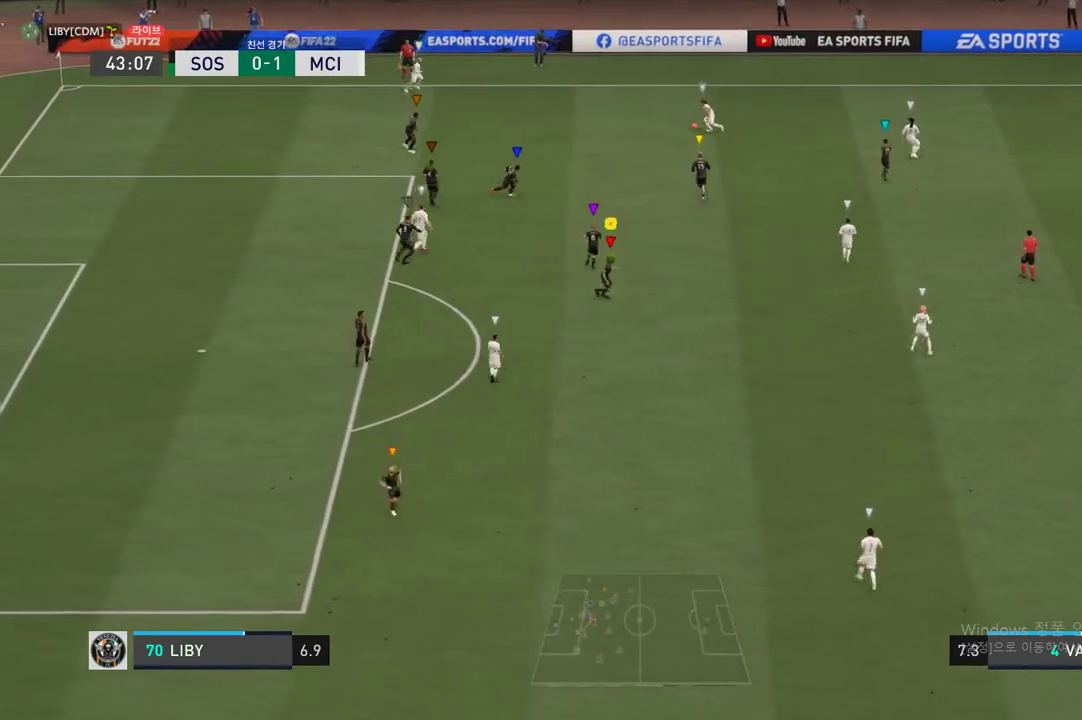
{"buttons": [], "left_stick": "down", "right_stick": "center", "events": [[102, "left_stick", "down-right"], [287, "left_stick", "down"]]}
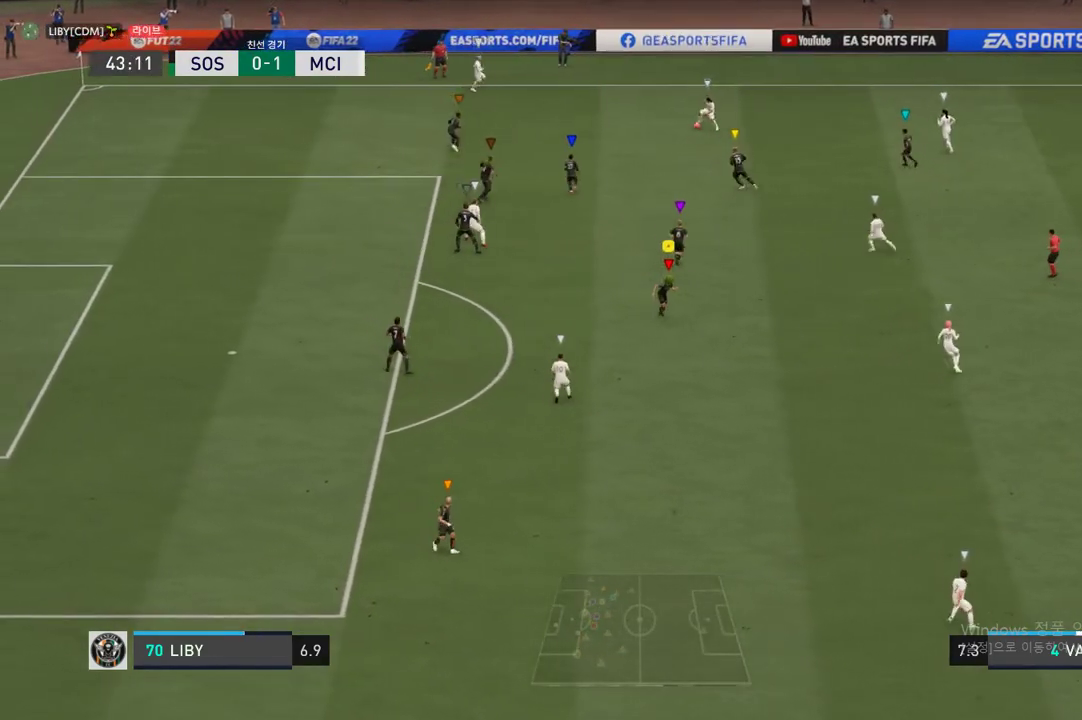
{"buttons": [], "left_stick": "down", "right_stick": "center", "events": [[17, "left_stick", "center"], [253, "left_stick", "down-left"], [337, "left_stick", "down"]]}
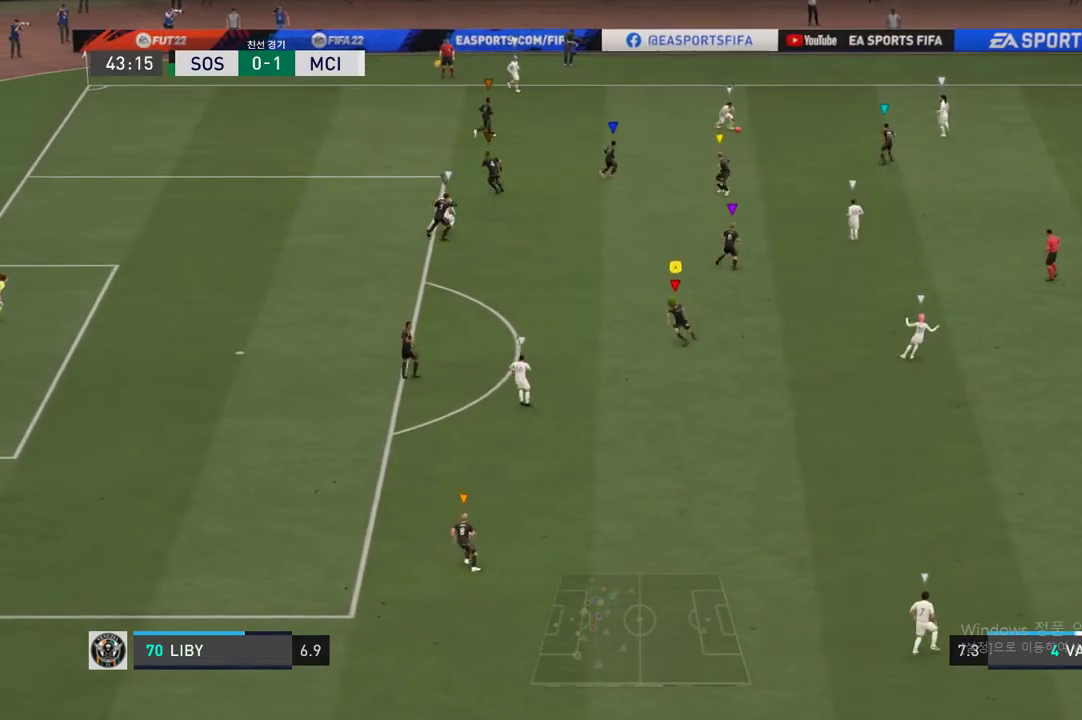
{"buttons": [], "left_stick": "center", "right_stick": "center", "events": [[51, "left_stick", "center"], [321, "left_stick", "right"], [473, "left_stick", "center"]]}